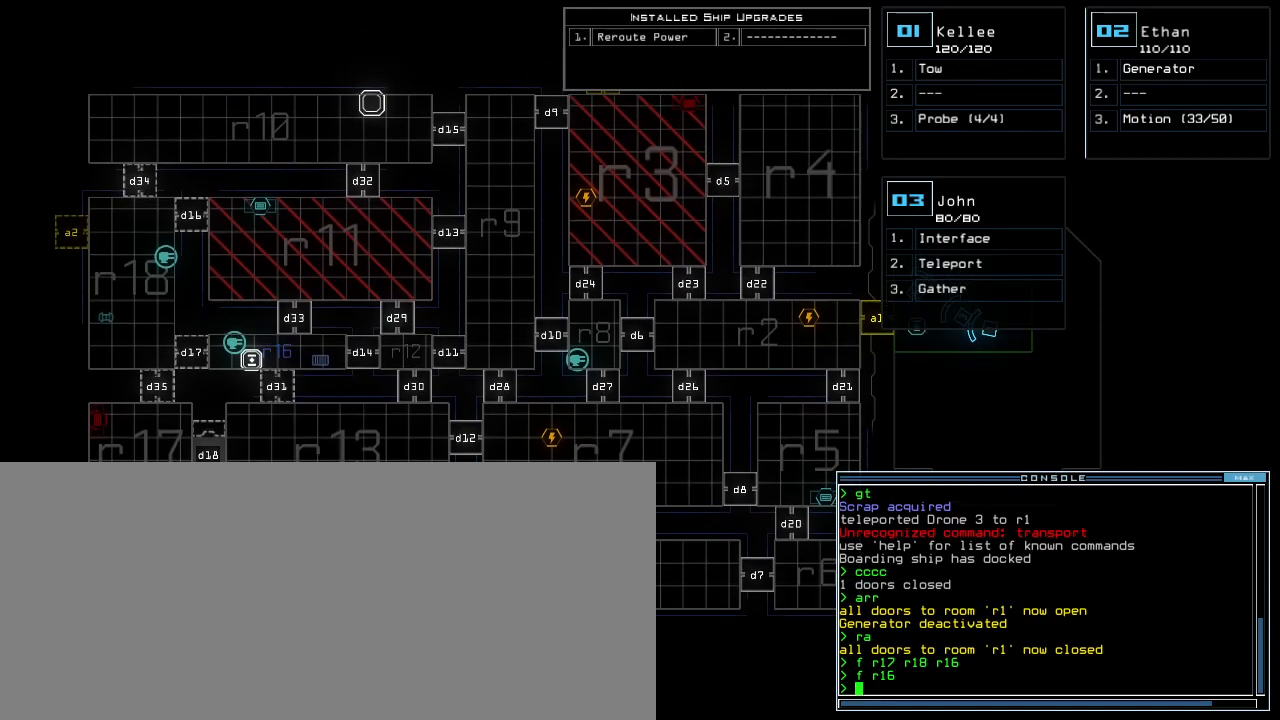
Gameplay with keyboard; each line is a JSON object with the keys held at the frame after it. "events" lists presses ("down") and releases ("up") of ".", "0", "1", "2", "3", "4", "5", "6", "7", "8", "9", "a", "b", "backspace", "c", "caps_lock", "comma", "ctrl_l", "ctrl_r", "d", "down", "e", "equals", "escape", "f", "f9", "g", "h", "i", "j", "k", "l", "left", "m", "minus", "n", "o", "p", "q", "quote", "r", "return", "right", "s", "semicolon", "shift_l", "shift_r", "space", "t", "tab", "tilde", "u", "up", "v", "w", "x", "y" and "z" between this image and that frame as [ms after this image, input, new state], when the widget could be followed in between. No other keys are recorded. Mouse input is not recorded.
{"keys": [], "events": [[60, "o", "down"], [120, "u", "down"], [180, "o", "up"], [240, "u", "up"], [320, "return", "down"], [400, "return", "up"]]}
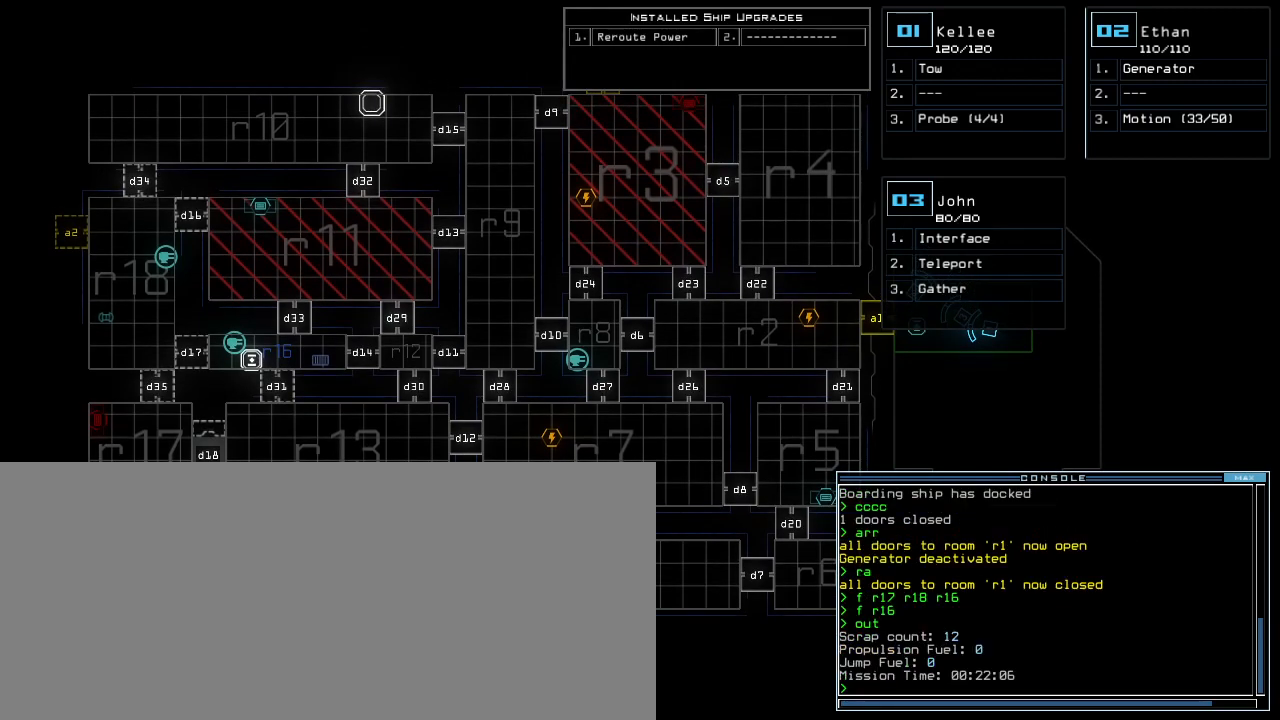
{"keys": [], "events": []}
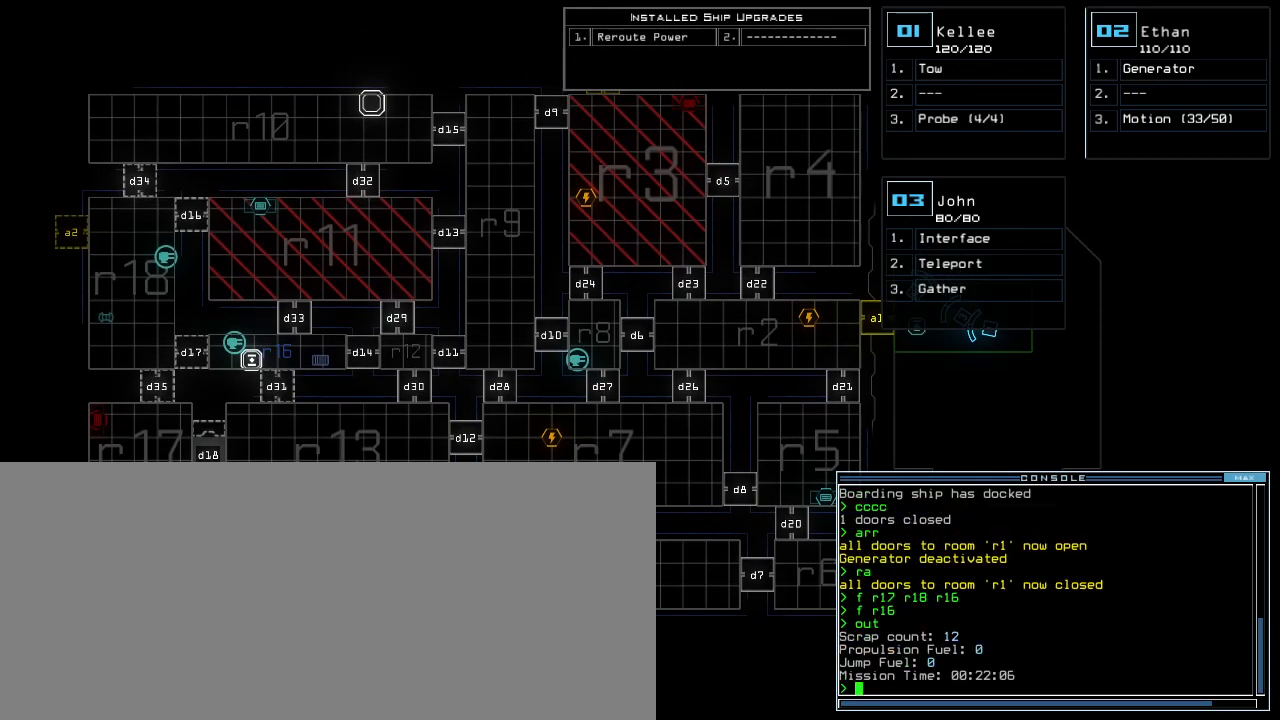
{"keys": [], "events": []}
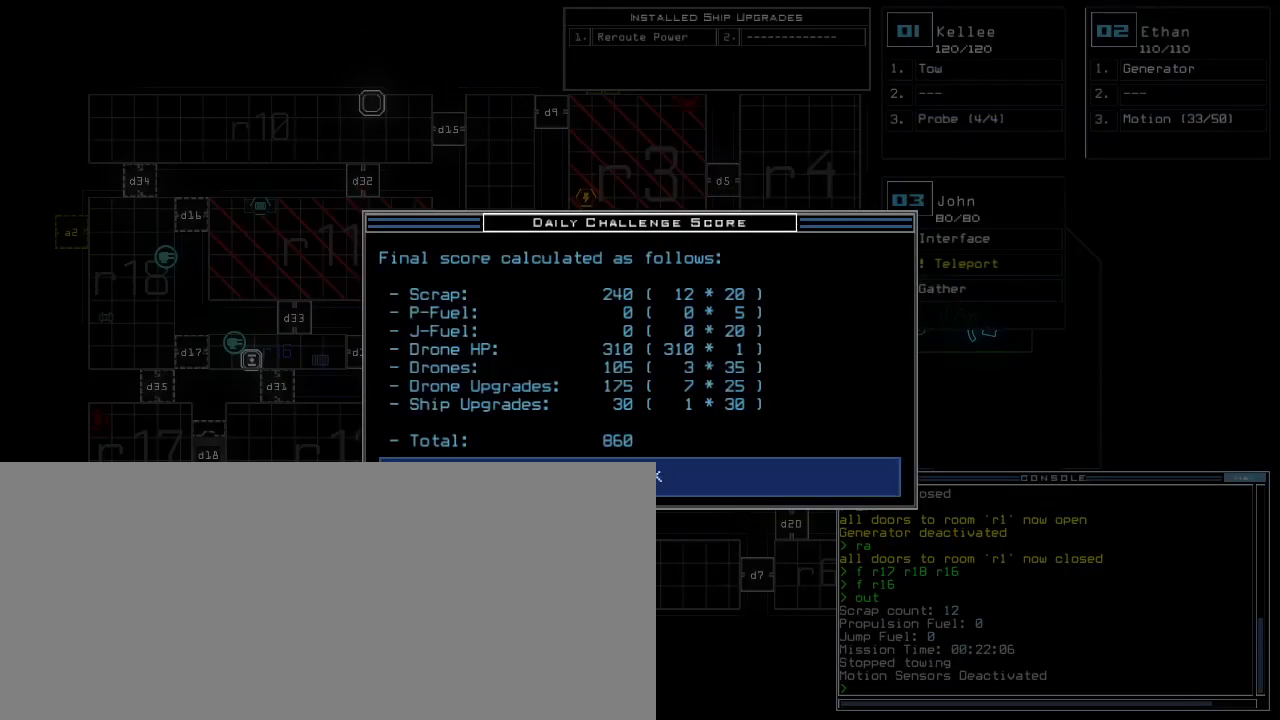
{"keys": [], "events": []}
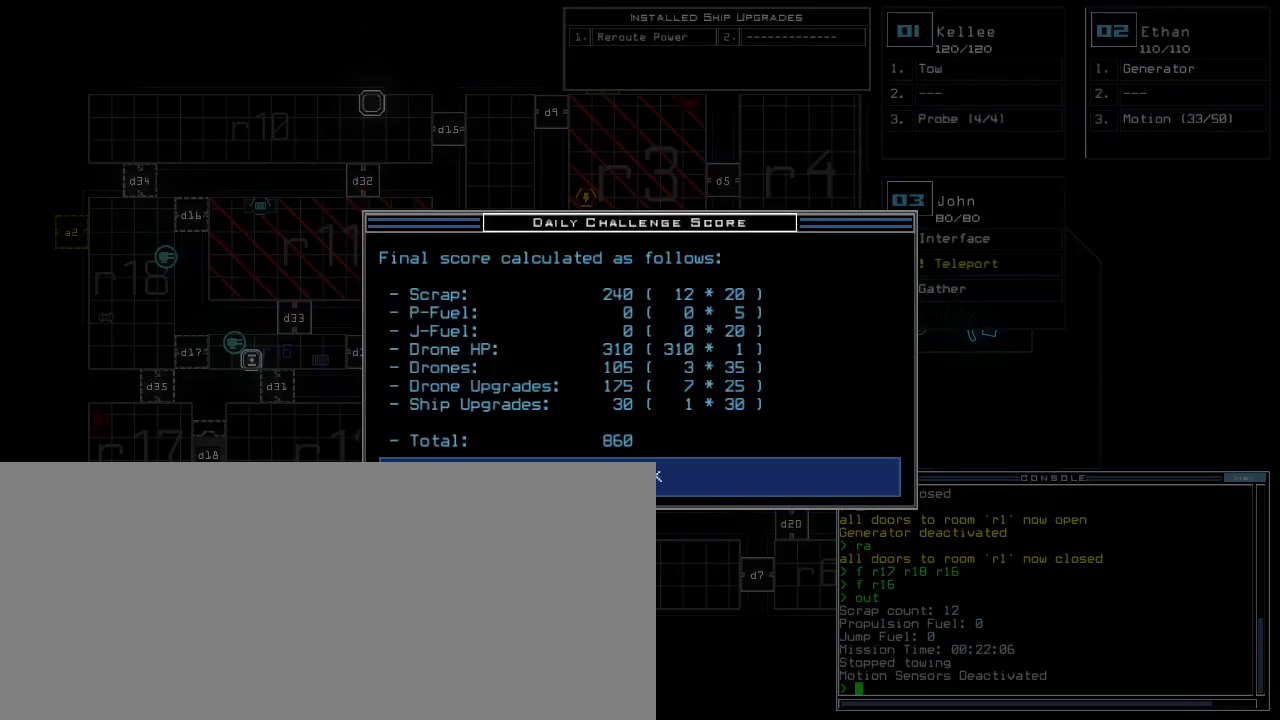
{"keys": [], "events": []}
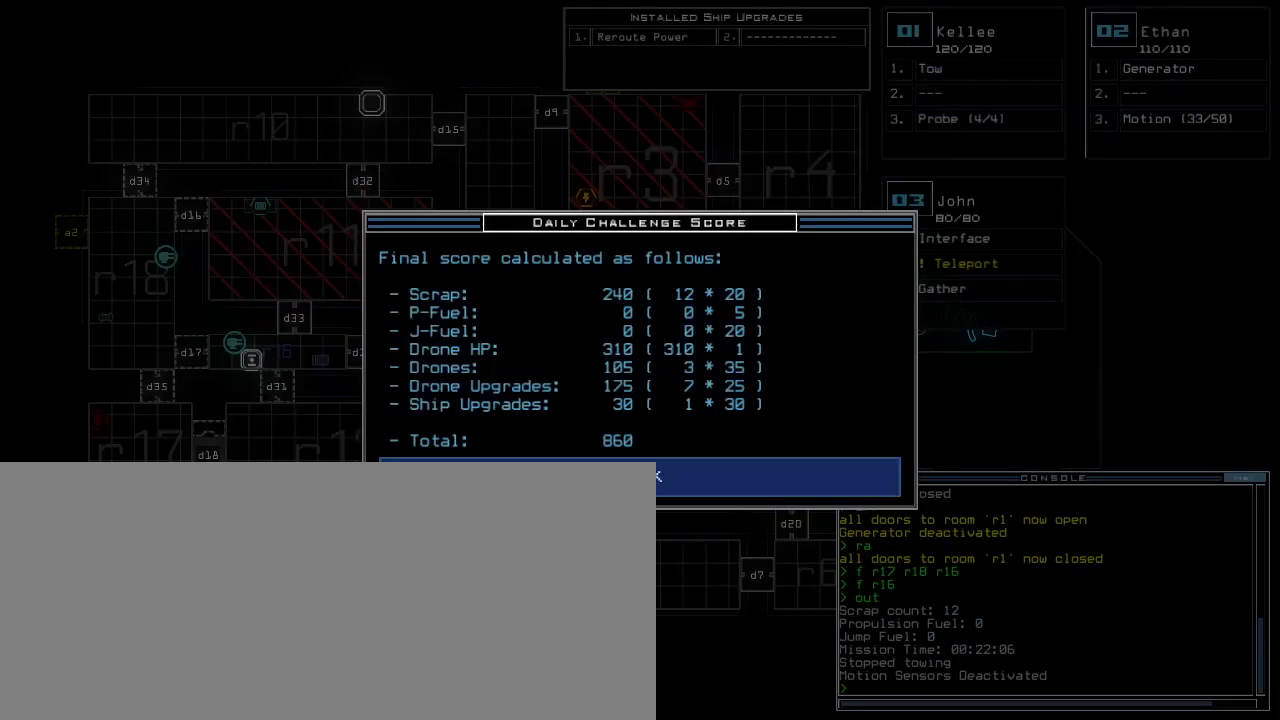
{"keys": [], "events": []}
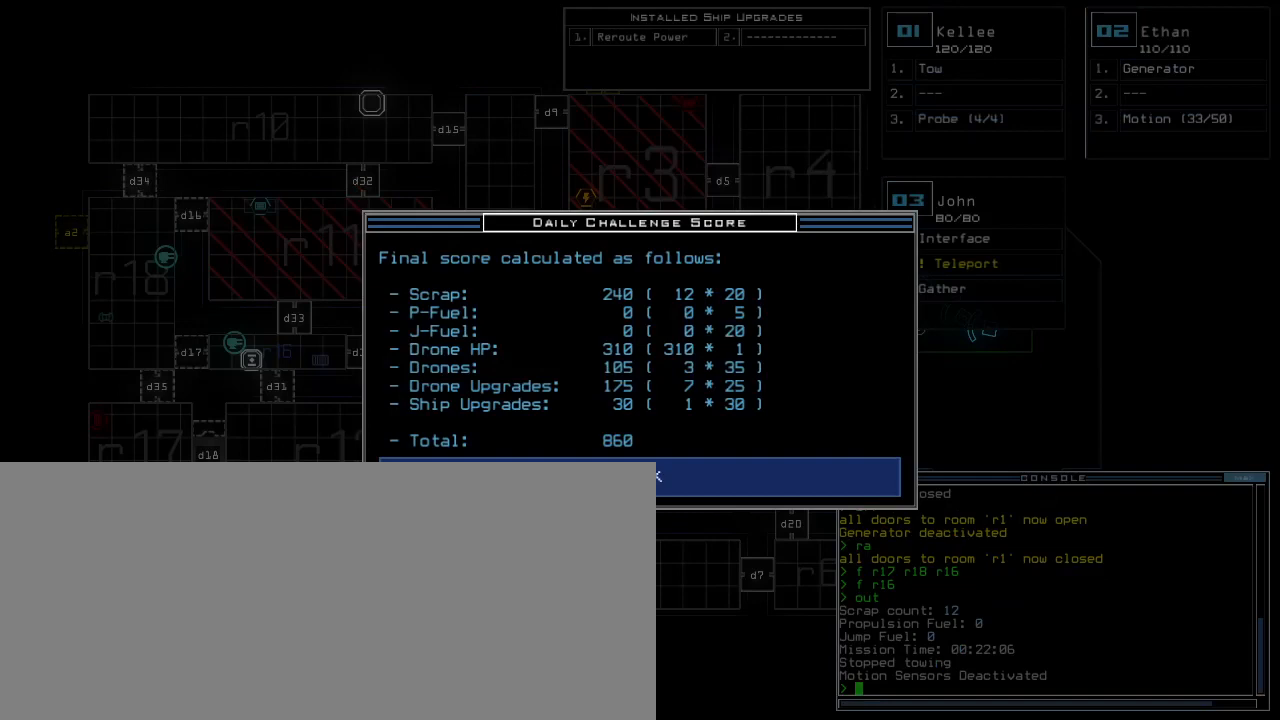
{"keys": [], "events": [[20, "space", "down"], [80, "space", "up"]]}